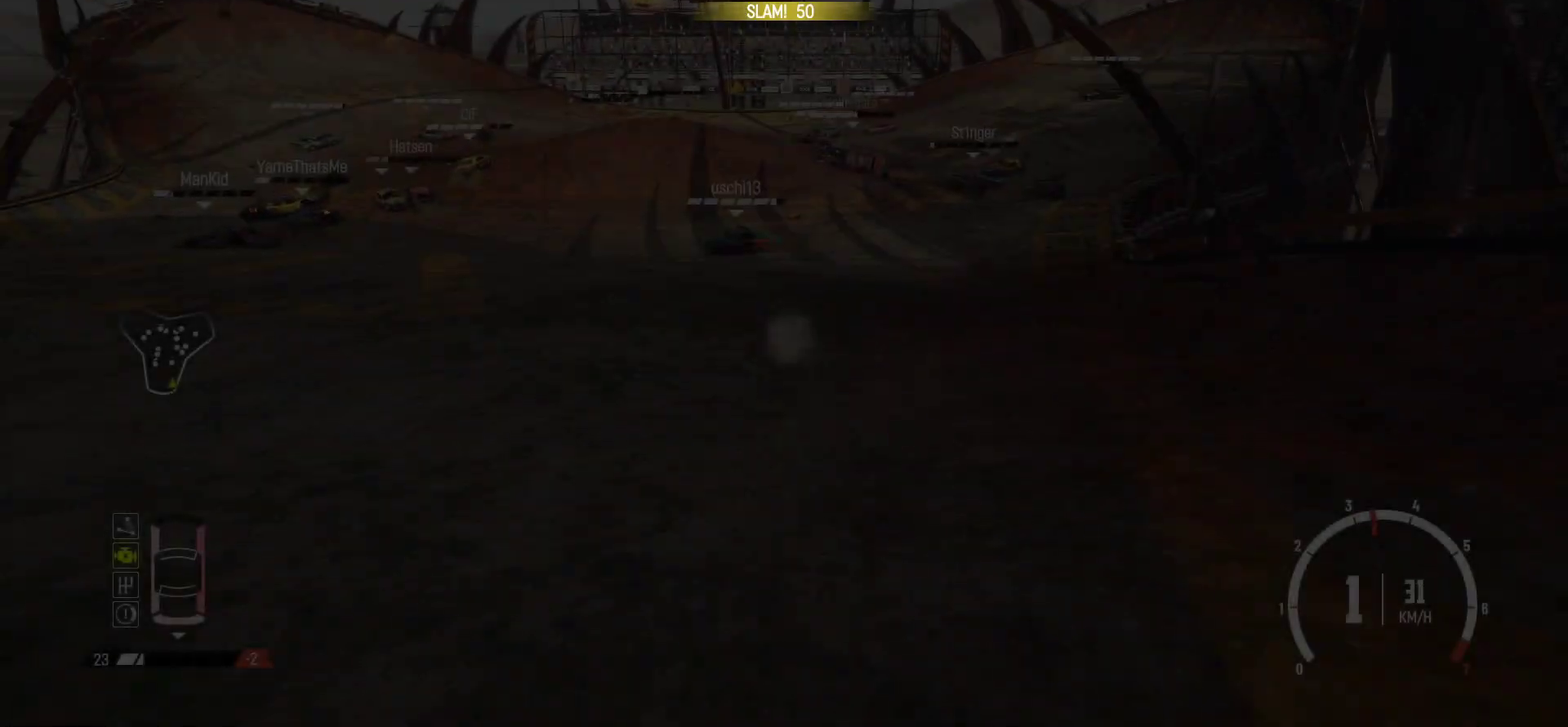
Gameplay with a controller (Xbox layout); each line is a JSON object with the inputs held at the frame after it (dt_ms = milliseconds from this image to that frame). "events" lists button and stick changes between this image and that frame as [ms after this image, input, new state], when the widget could be followed in between. Not read: R3 right_stick.
{"dt_ms": 500, "buttons": ["R2"], "left_stick": "down-left", "events": [[217, "left_stick", "left"], [467, "left_stick", "down-left"]]}
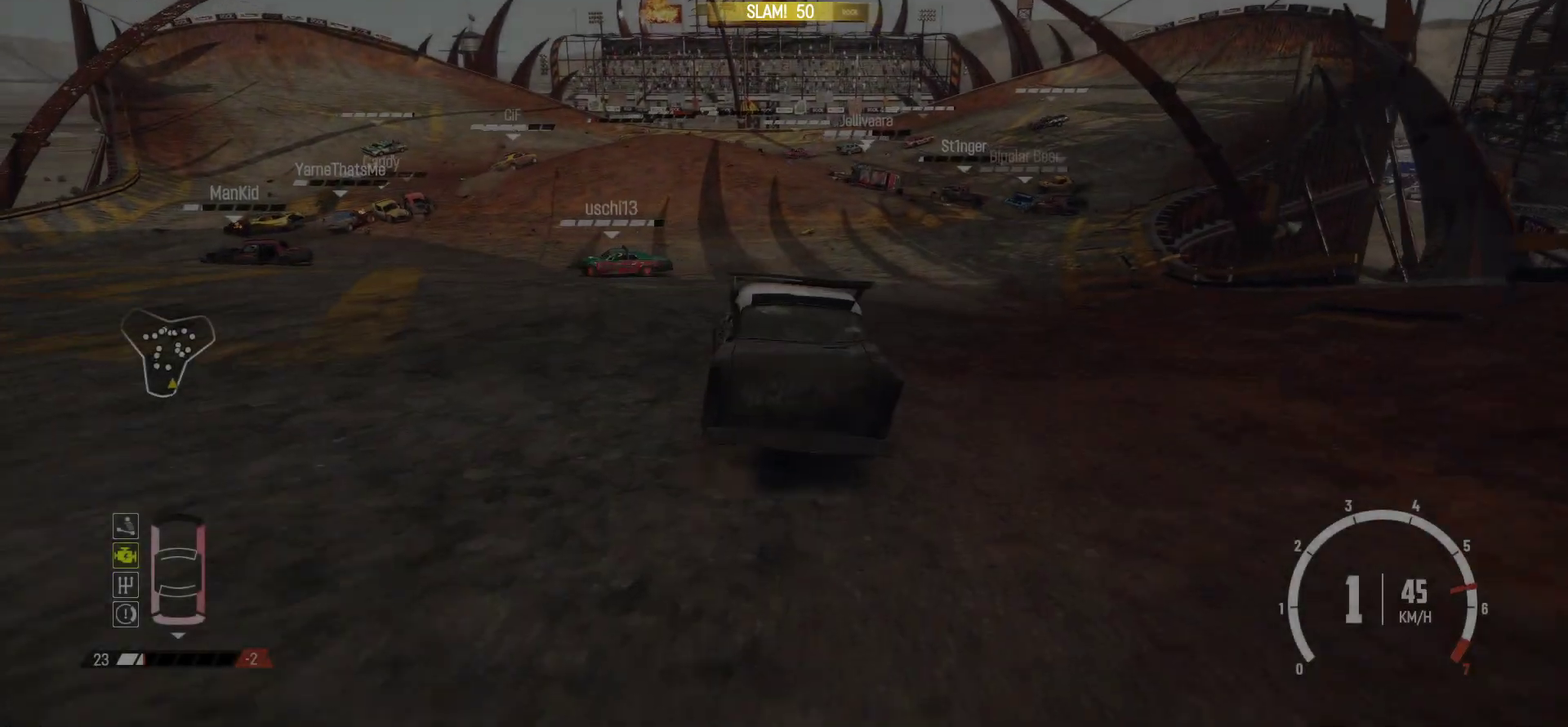
{"dt_ms": 300, "buttons": ["R1", "R2"], "left_stick": "center", "events": [[17, "left_stick", "center"], [250, "R1", "down"]]}
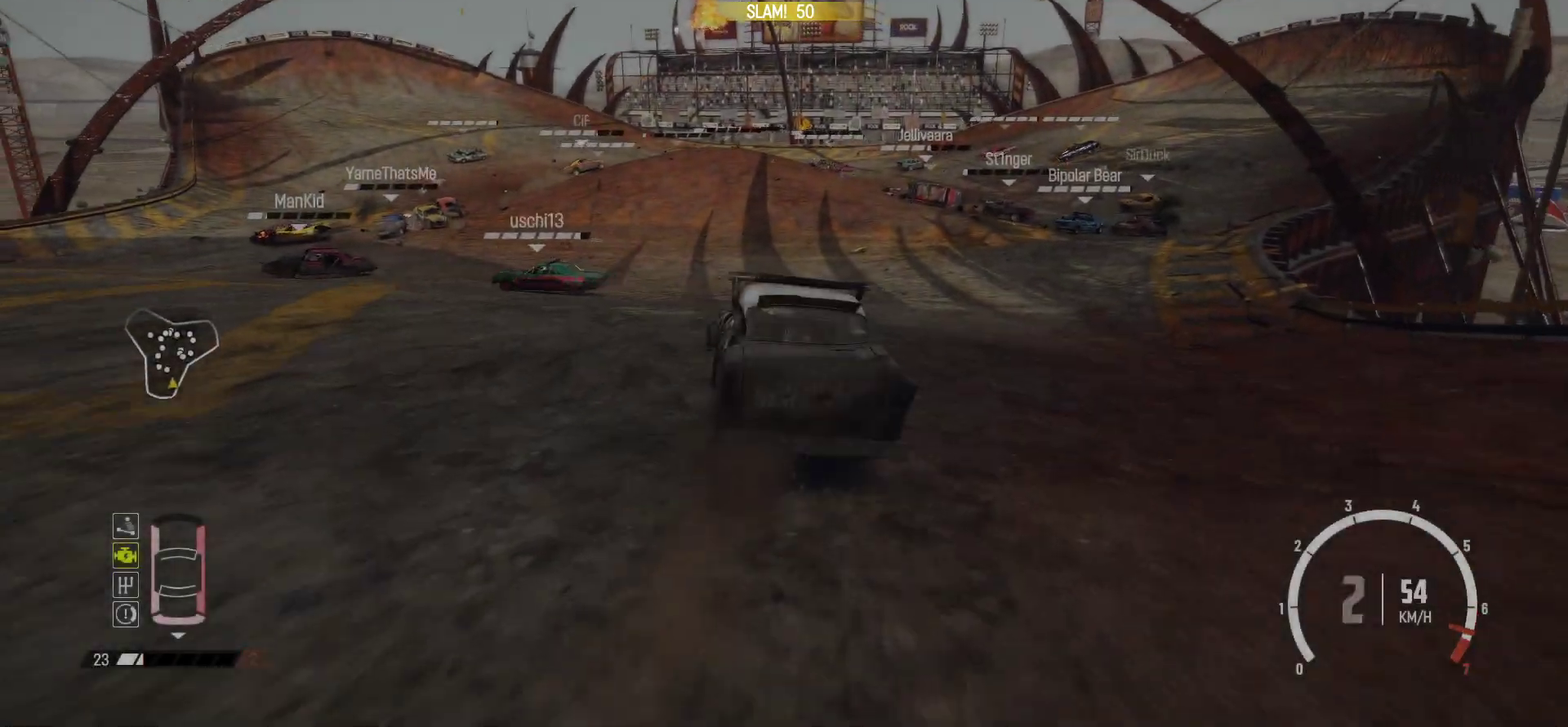
{"dt_ms": 800, "buttons": ["R2"], "left_stick": "center", "events": [[150, "R1", "up"], [150, "left_stick", "left"], [350, "left_stick", "center"], [517, "left_stick", "left"], [717, "left_stick", "center"]]}
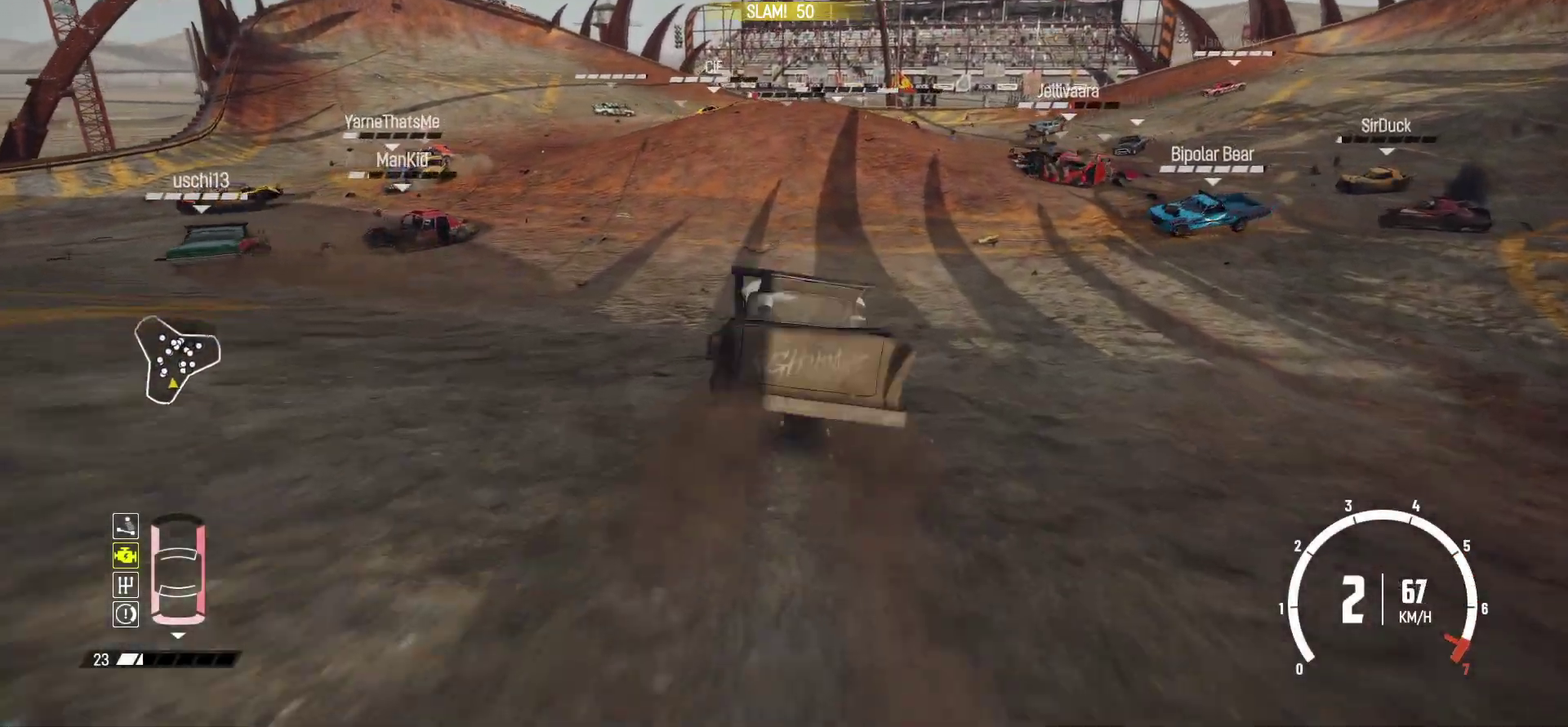
{"dt_ms": 400, "buttons": ["R2"], "left_stick": "left", "events": [[267, "left_stick", "left"]]}
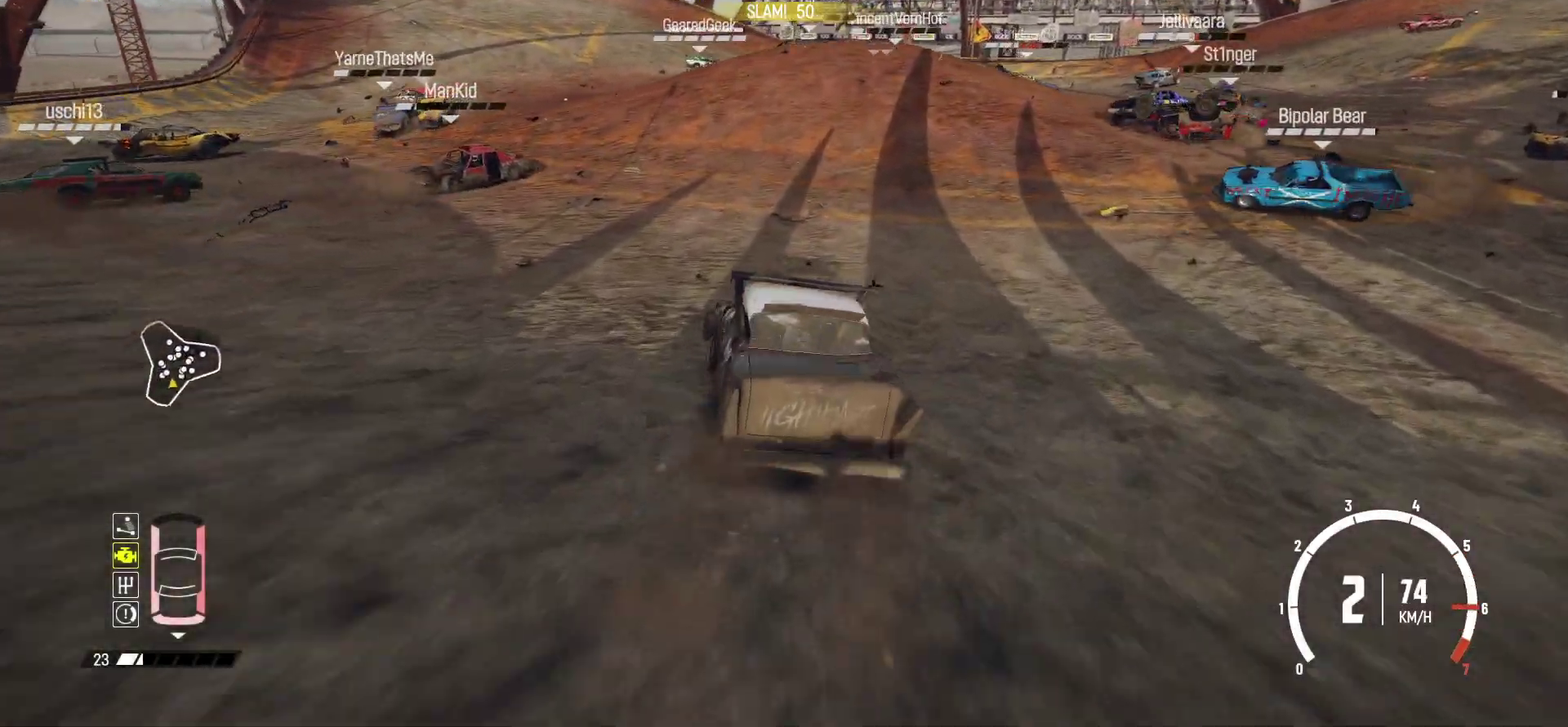
{"dt_ms": 400, "buttons": ["R2"], "left_stick": "center", "events": [[367, "left_stick", "center"]]}
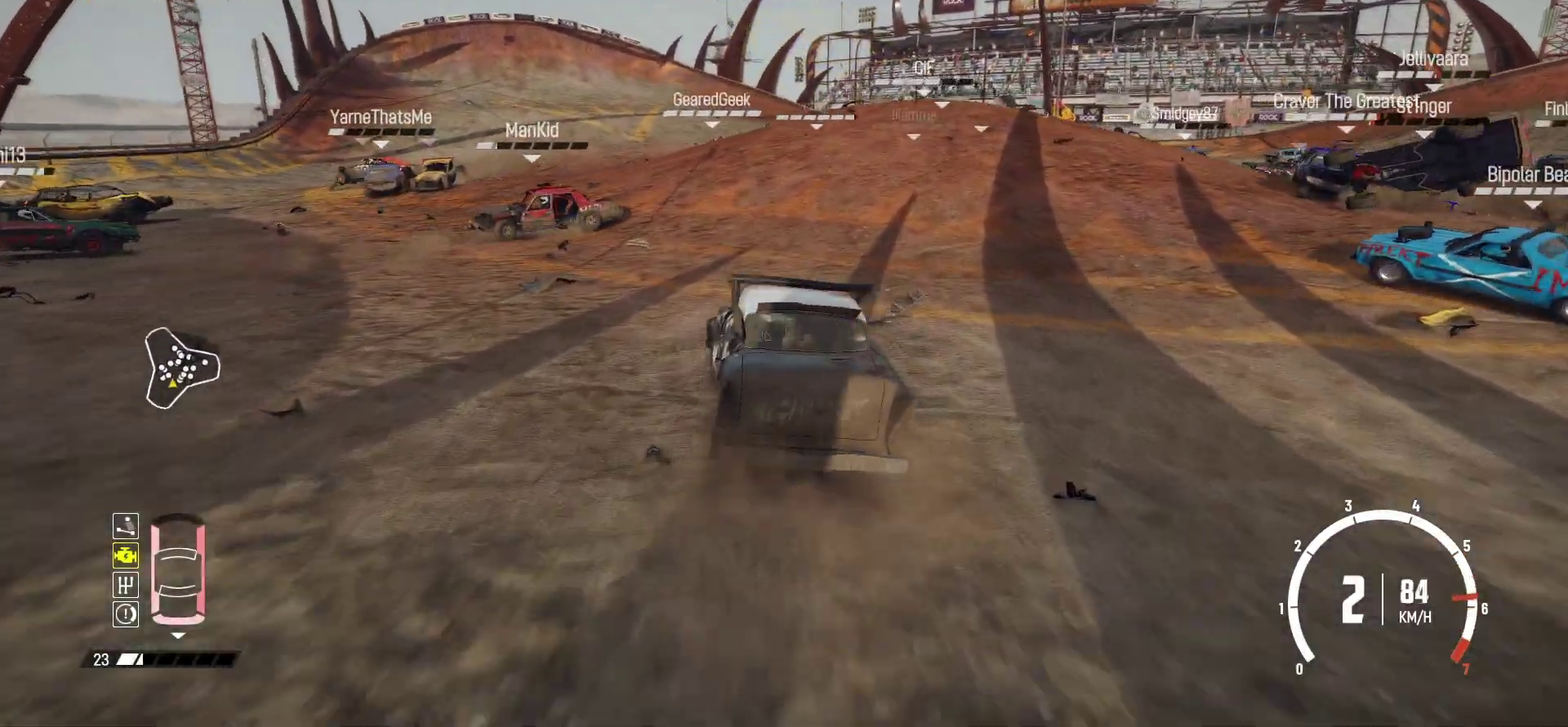
{"dt_ms": 600, "buttons": ["R2", "L3"], "left_stick": "right", "events": [[117, "left_stick", "right"], [167, "L3", "down"]]}
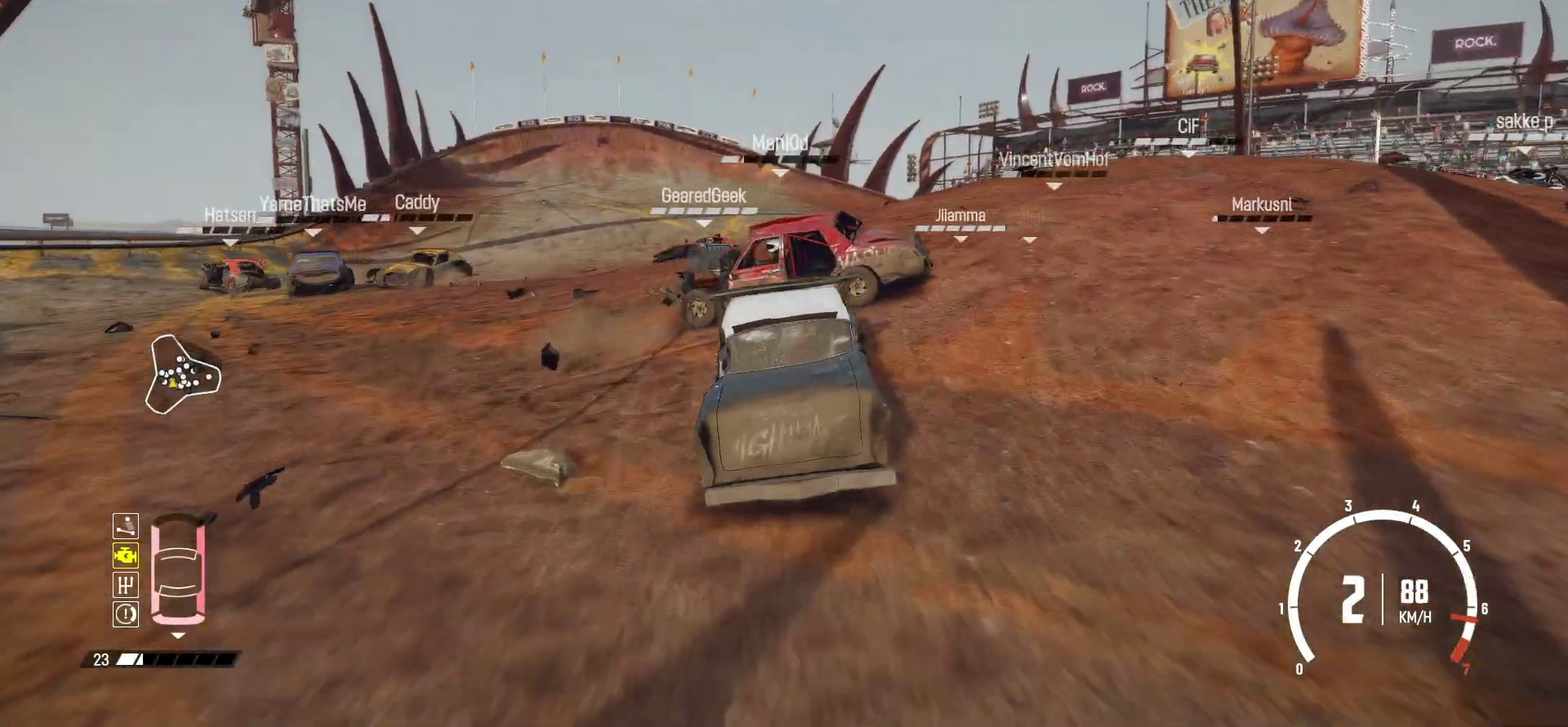
{"dt_ms": 300, "buttons": ["R2"], "left_stick": "center", "events": [[167, "L3", "up"], [250, "left_stick", "center"]]}
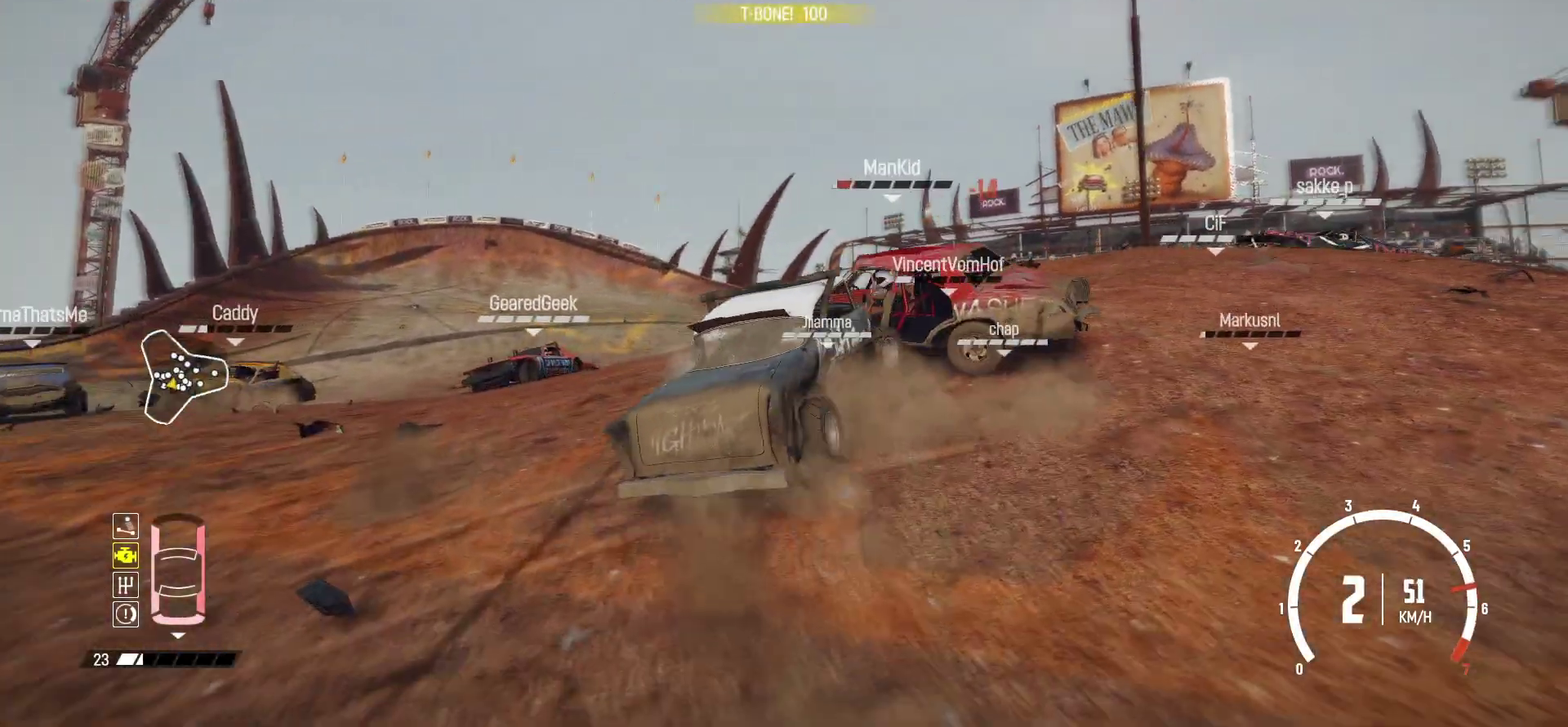
{"dt_ms": 900, "buttons": ["R2"], "left_stick": "center", "events": [[167, "left_stick", "left"], [717, "X", "down"], [750, "left_stick", "center"], [867, "X", "up"]]}
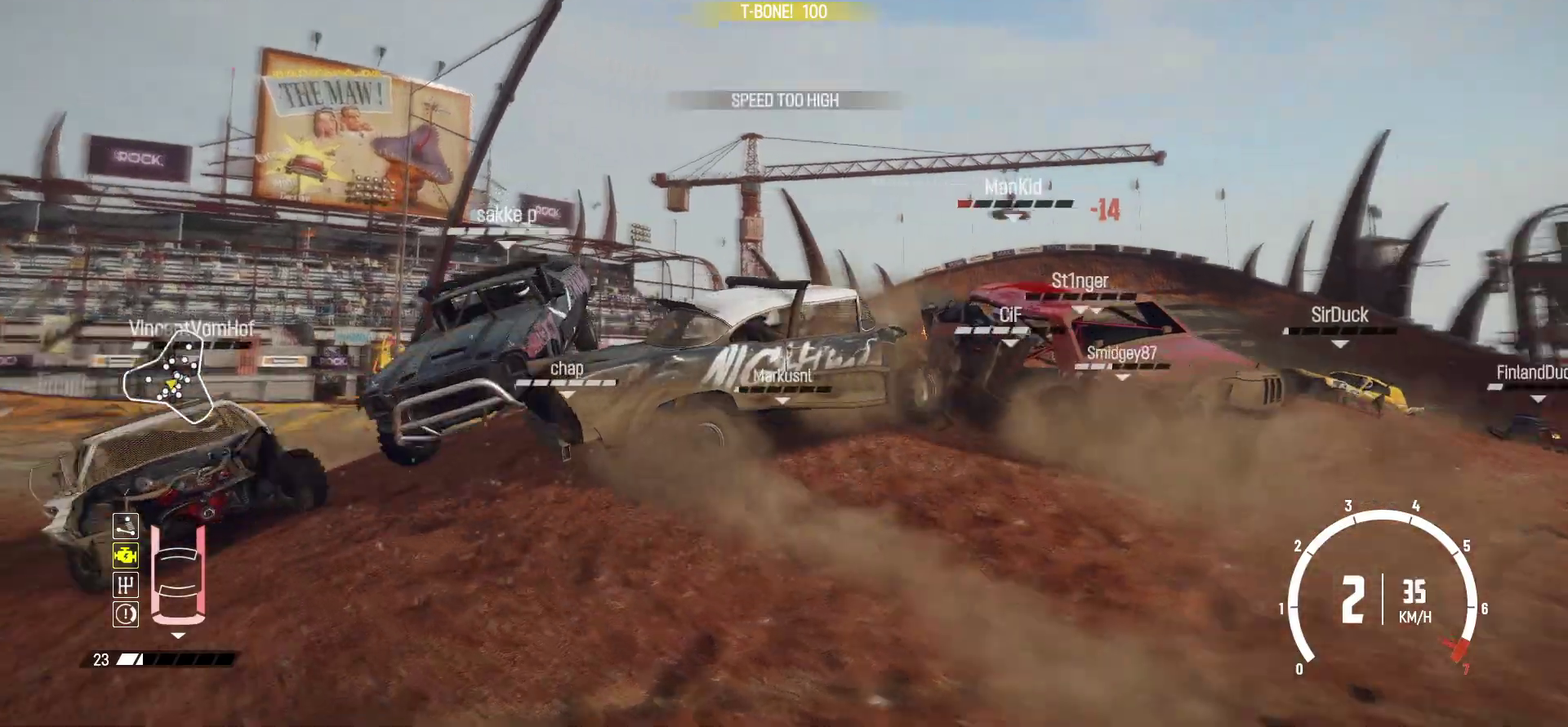
{"dt_ms": 300, "buttons": ["R2"], "left_stick": "center", "events": []}
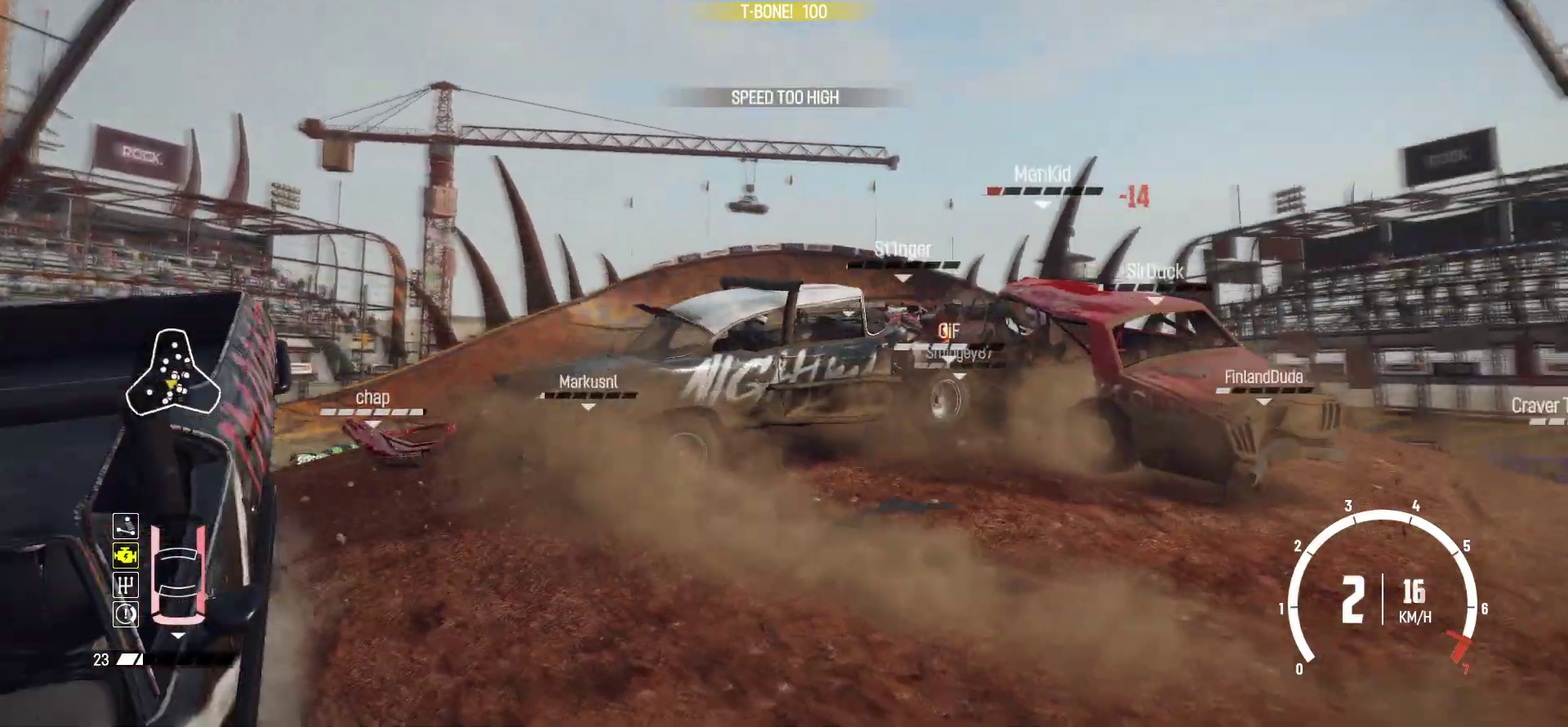
{"dt_ms": 500, "buttons": ["R2"], "left_stick": "center", "events": [[100, "left_stick", "left"], [267, "X", "down"], [267, "left_stick", "center"], [450, "X", "up"]]}
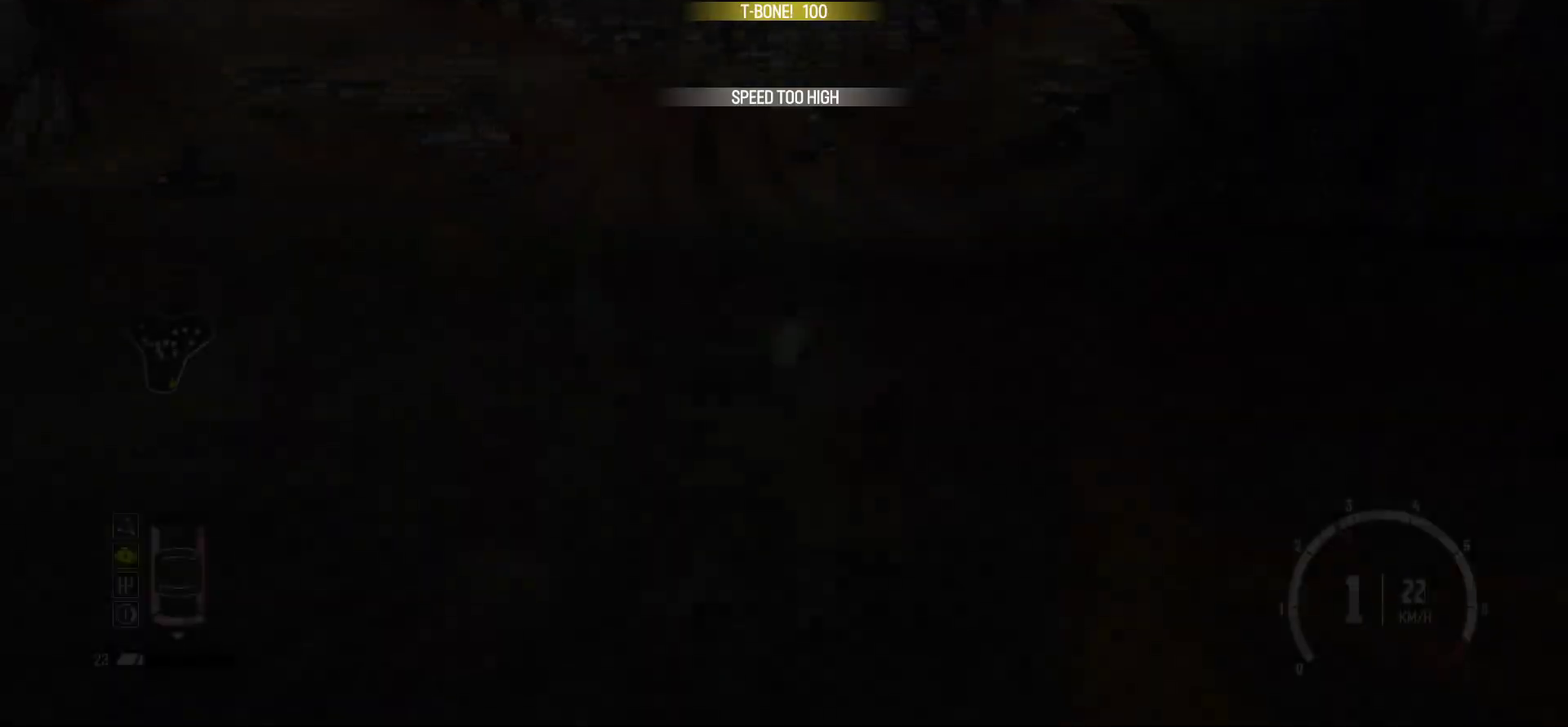
{"dt_ms": 500, "buttons": ["R1", "R2"], "left_stick": "left", "events": [[350, "left_stick", "down-left"], [400, "left_stick", "left"], [500, "R1", "down"]]}
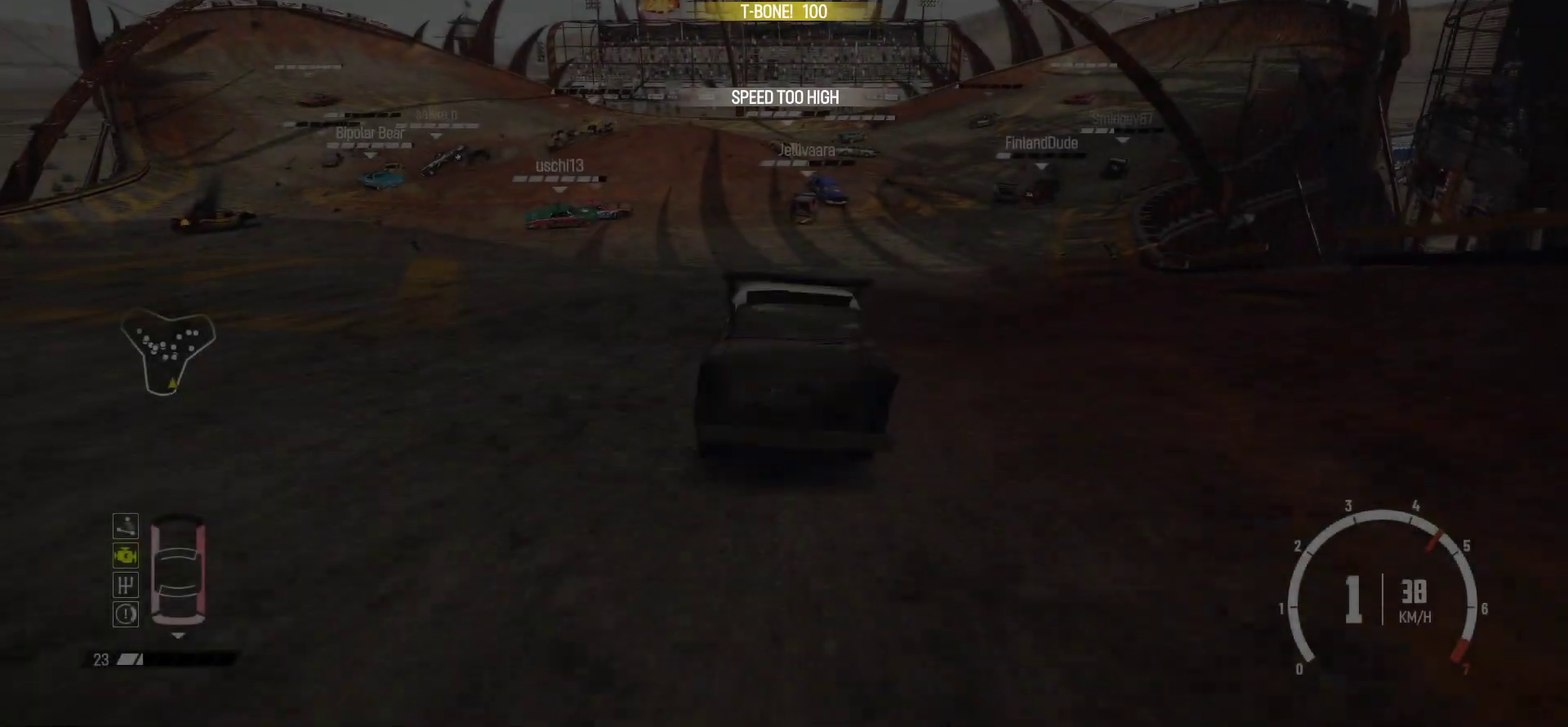
{"dt_ms": 500, "buttons": ["R2"], "left_stick": "right", "events": [[150, "left_stick", "center"], [200, "R1", "up"], [217, "left_stick", "right"]]}
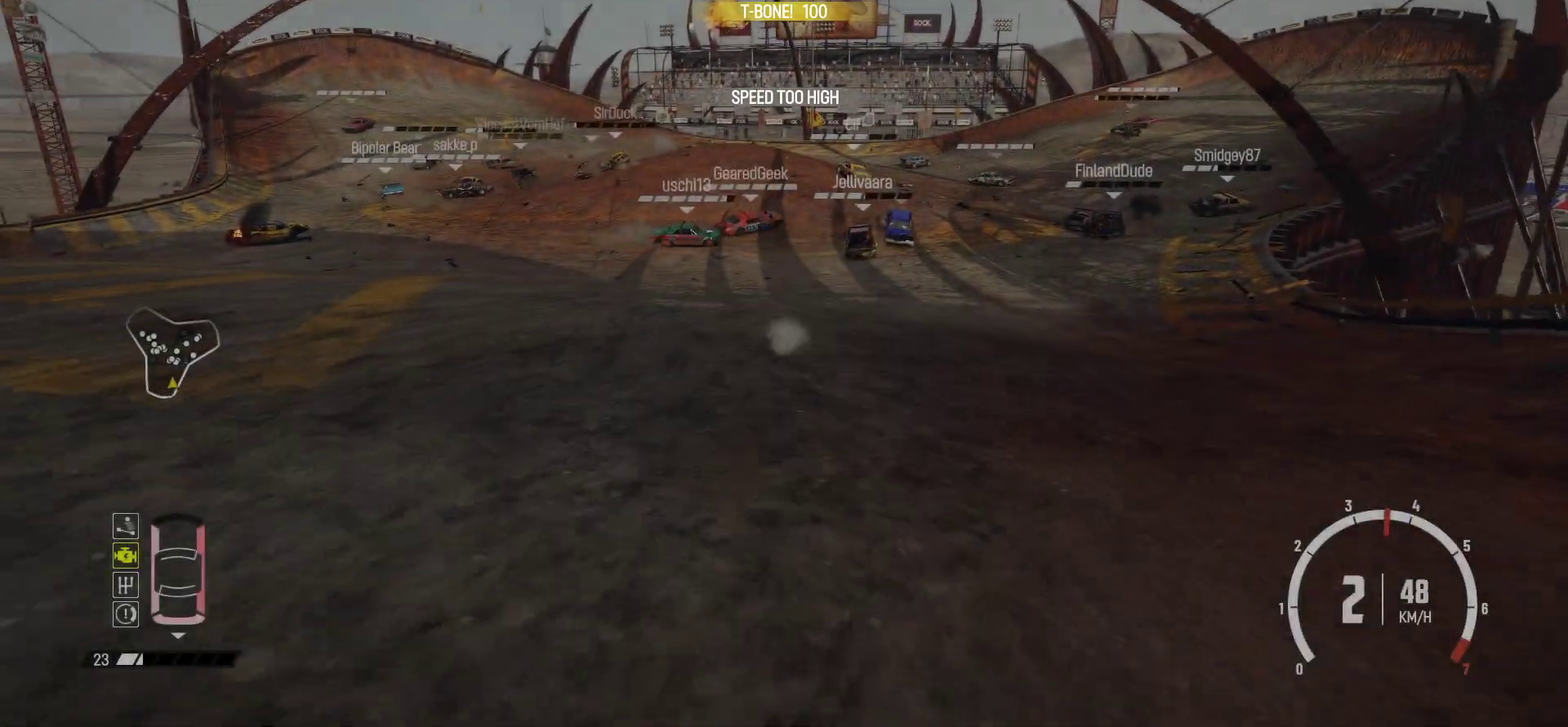
{"dt_ms": 300, "buttons": ["R2"], "left_stick": "center", "events": [[117, "left_stick", "center"]]}
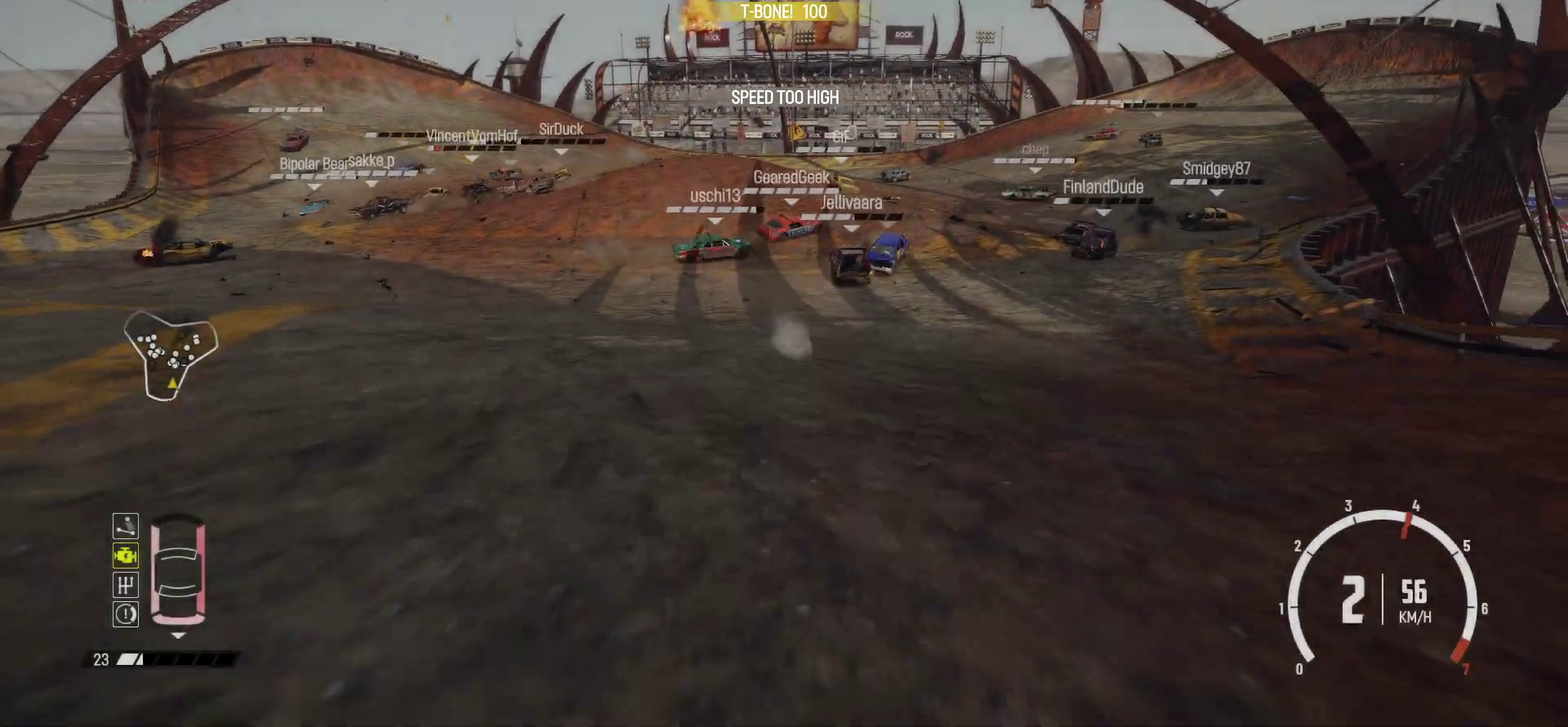
{"dt_ms": 900, "buttons": ["R2"], "left_stick": "right", "events": [[100, "left_stick", "left"], [217, "left_stick", "center"], [550, "left_stick", "right"]]}
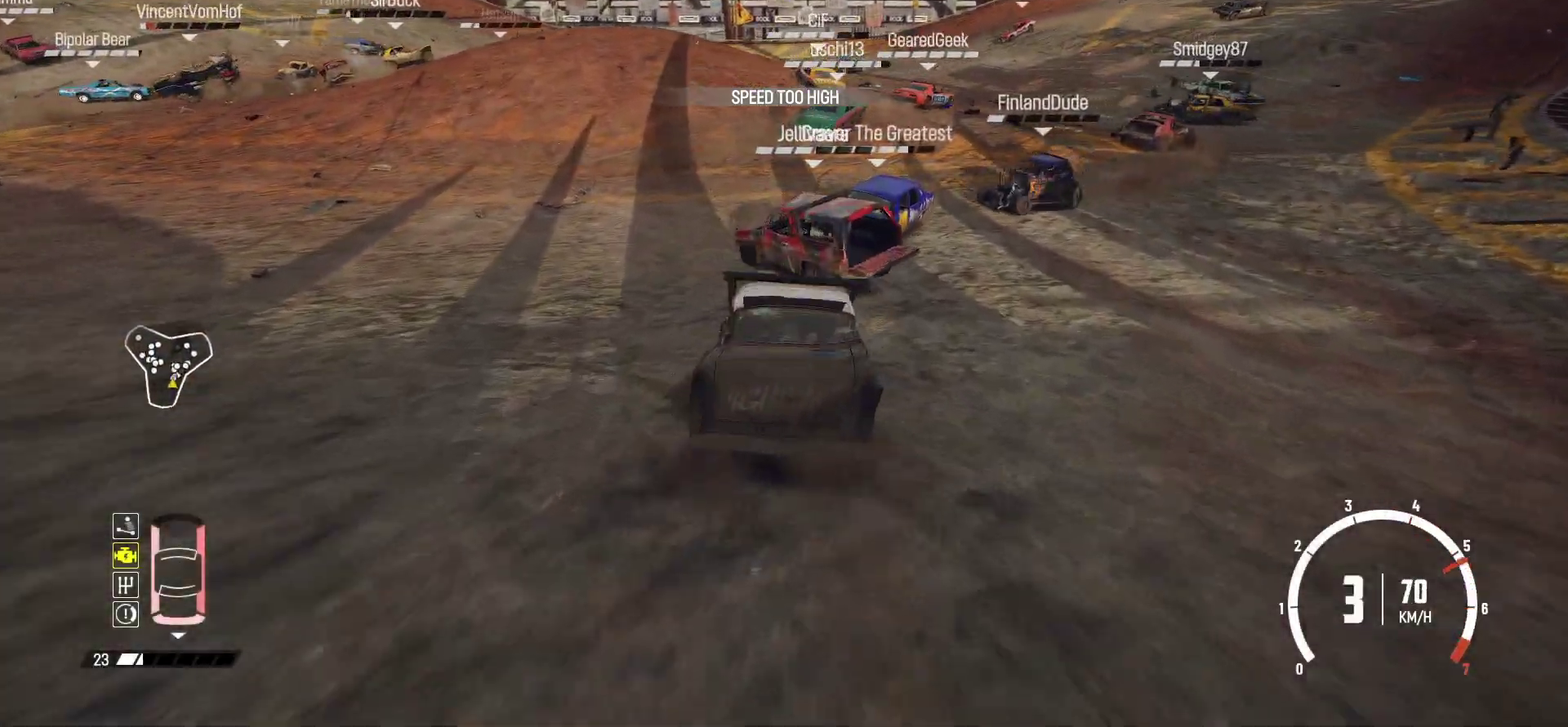
{"dt_ms": 300, "buttons": ["R2"], "left_stick": "center", "events": [[200, "left_stick", "center"]]}
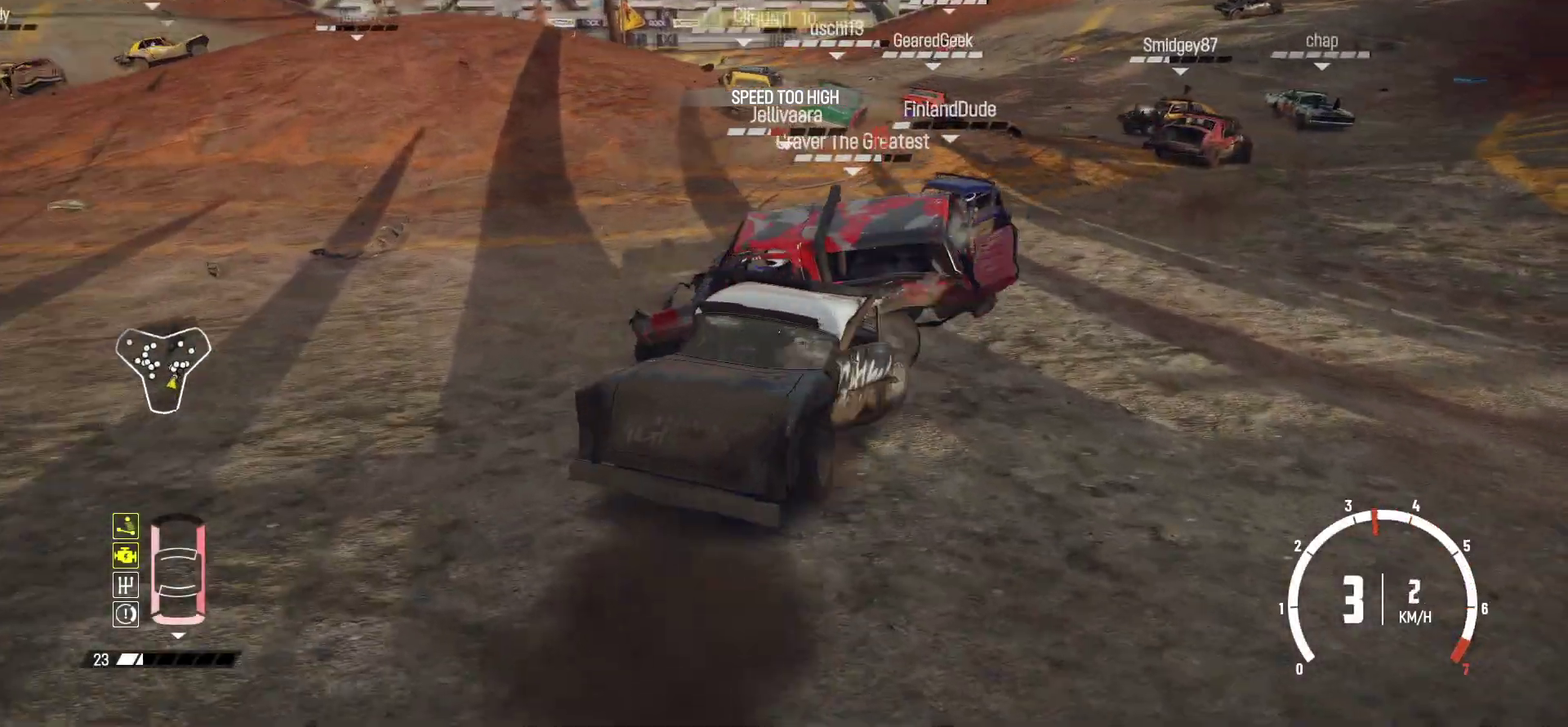
{"dt_ms": 500, "buttons": ["R2"], "left_stick": "left", "events": [[200, "left_stick", "left"]]}
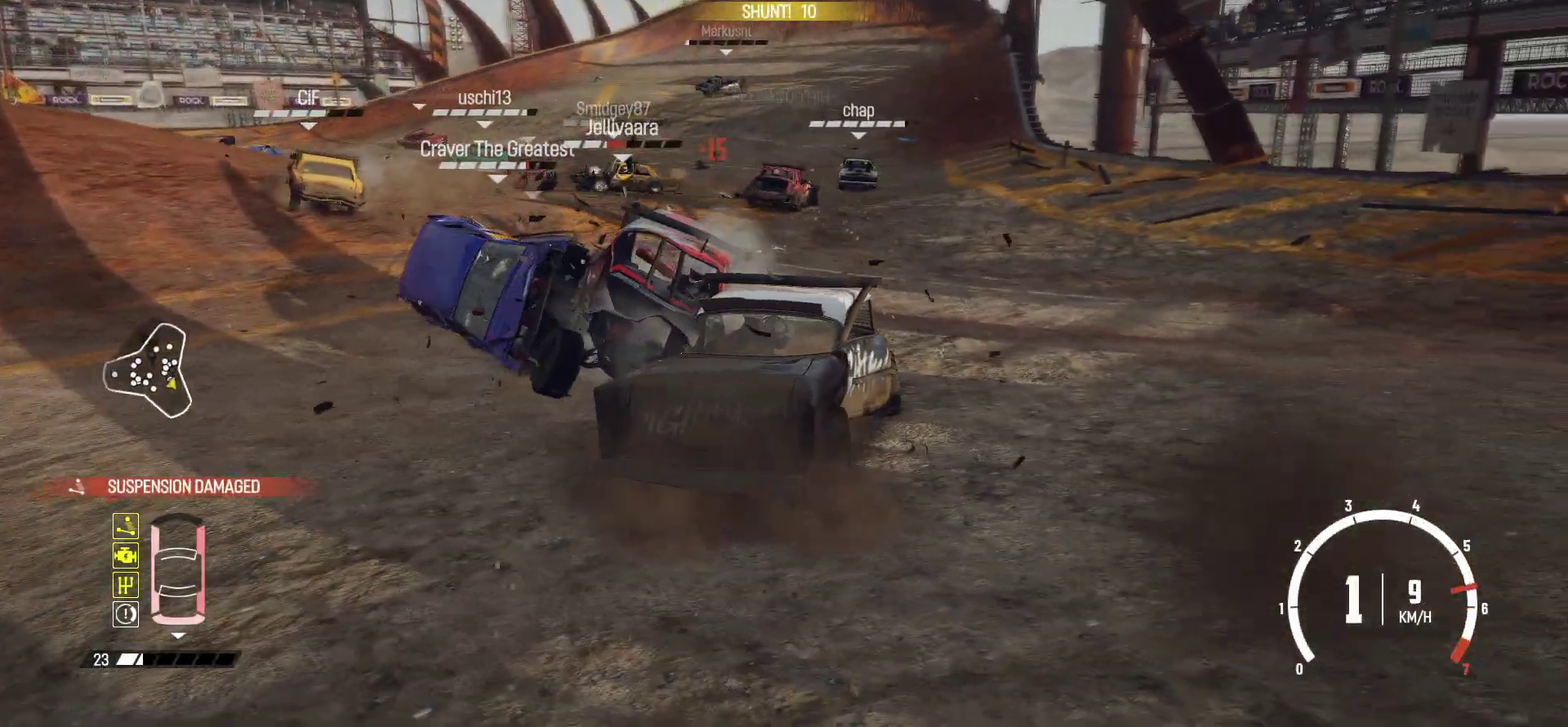
{"dt_ms": 500, "buttons": ["R2"], "left_stick": "center", "events": [[317, "left_stick", "down-left"], [367, "left_stick", "center"]]}
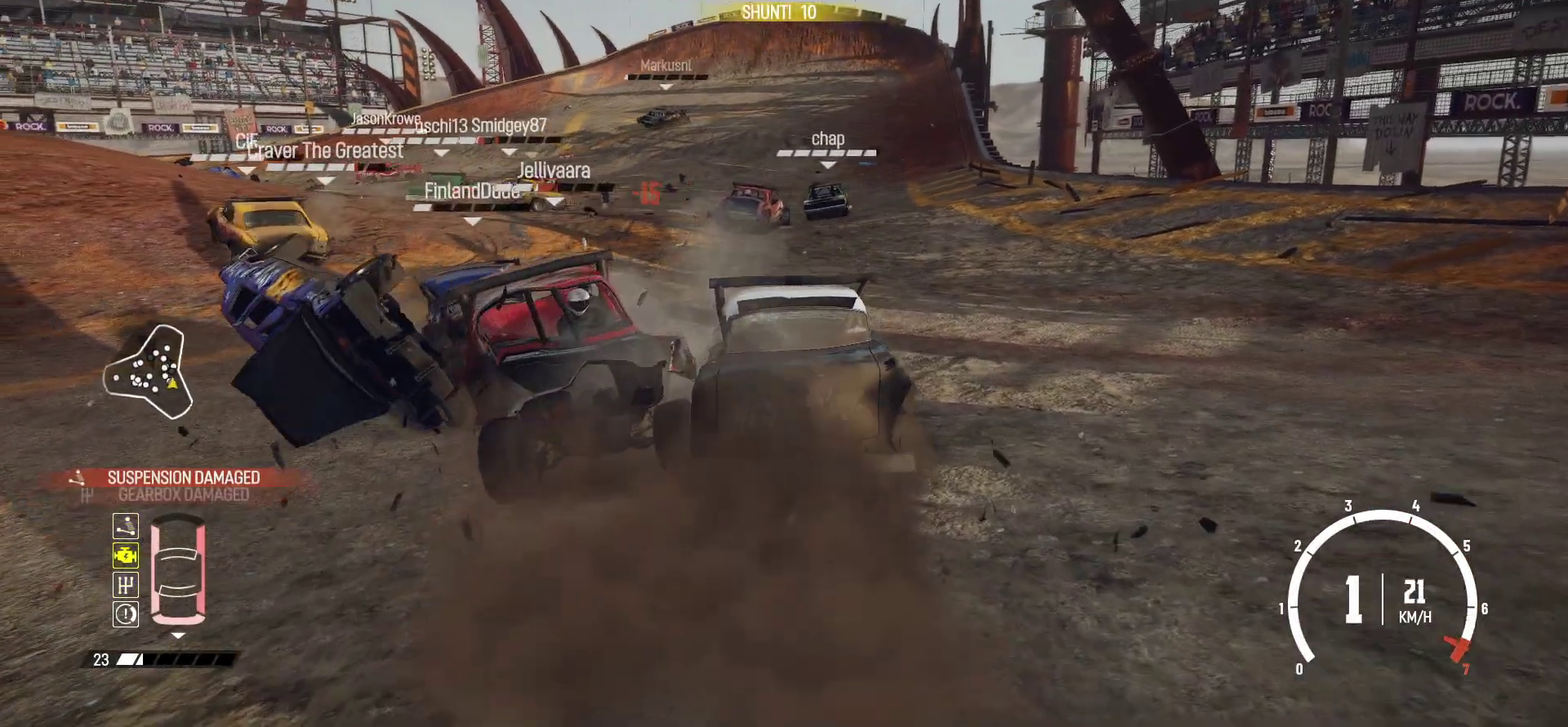
{"dt_ms": 300, "buttons": ["R2"], "left_stick": "center", "events": [[17, "left_stick", "right"], [167, "left_stick", "center"]]}
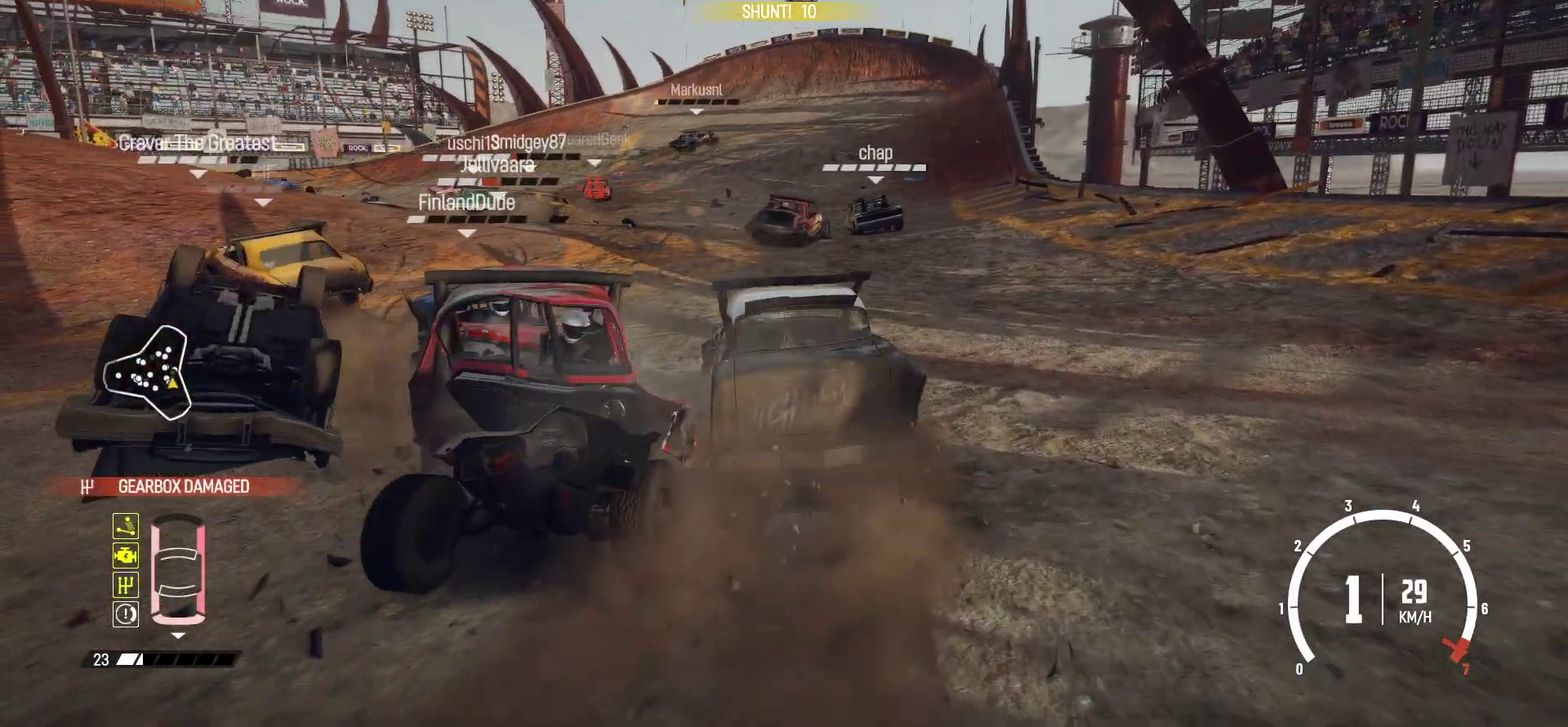
{"dt_ms": 900, "buttons": ["L2"], "left_stick": "right", "events": [[167, "left_stick", "right"], [800, "R2", "up"], [900, "L2", "down"]]}
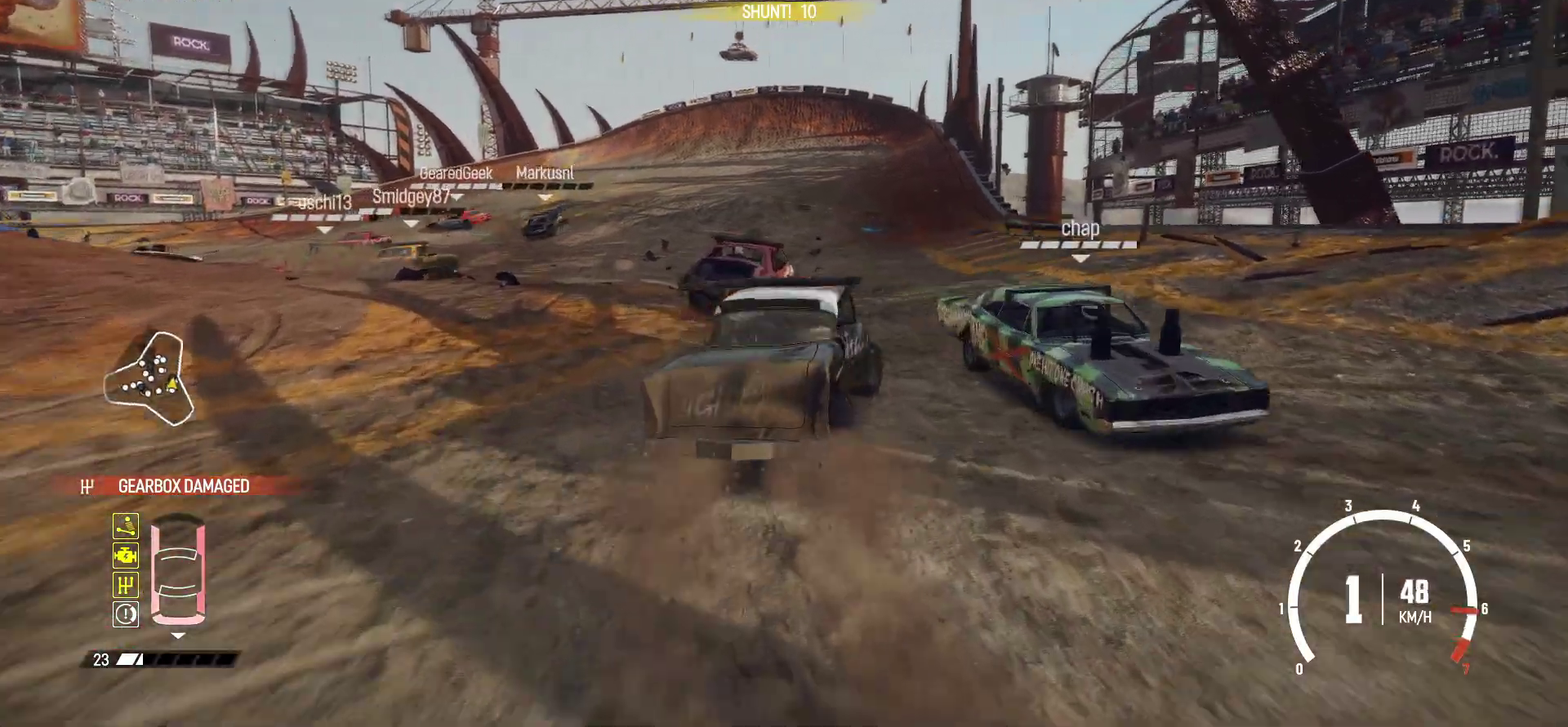
{"dt_ms": 300, "buttons": ["L2"], "left_stick": "center", "events": [[17, "left_stick", "center"]]}
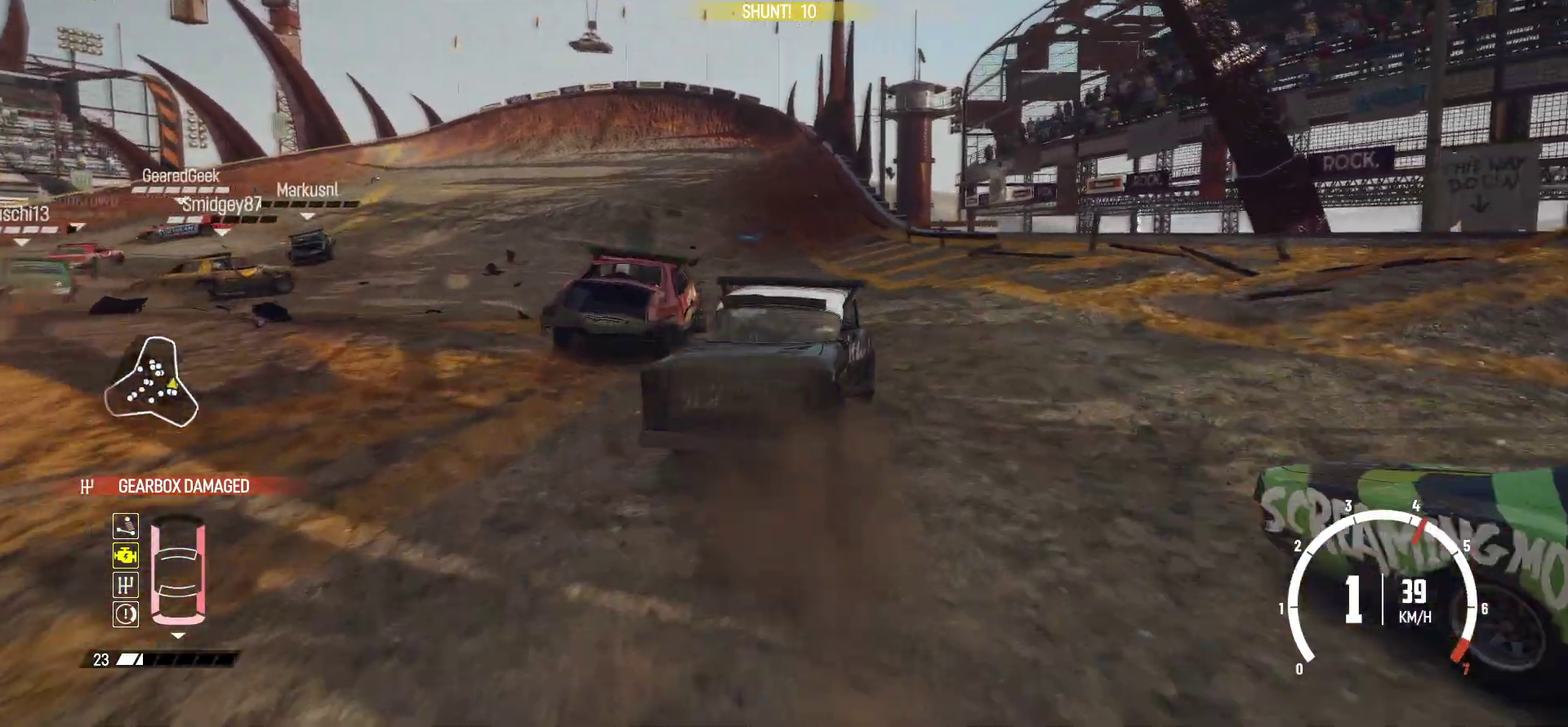
{"dt_ms": 500, "buttons": ["L2"], "left_stick": "center", "events": [[350, "X", "down"], [500, "X", "up"]]}
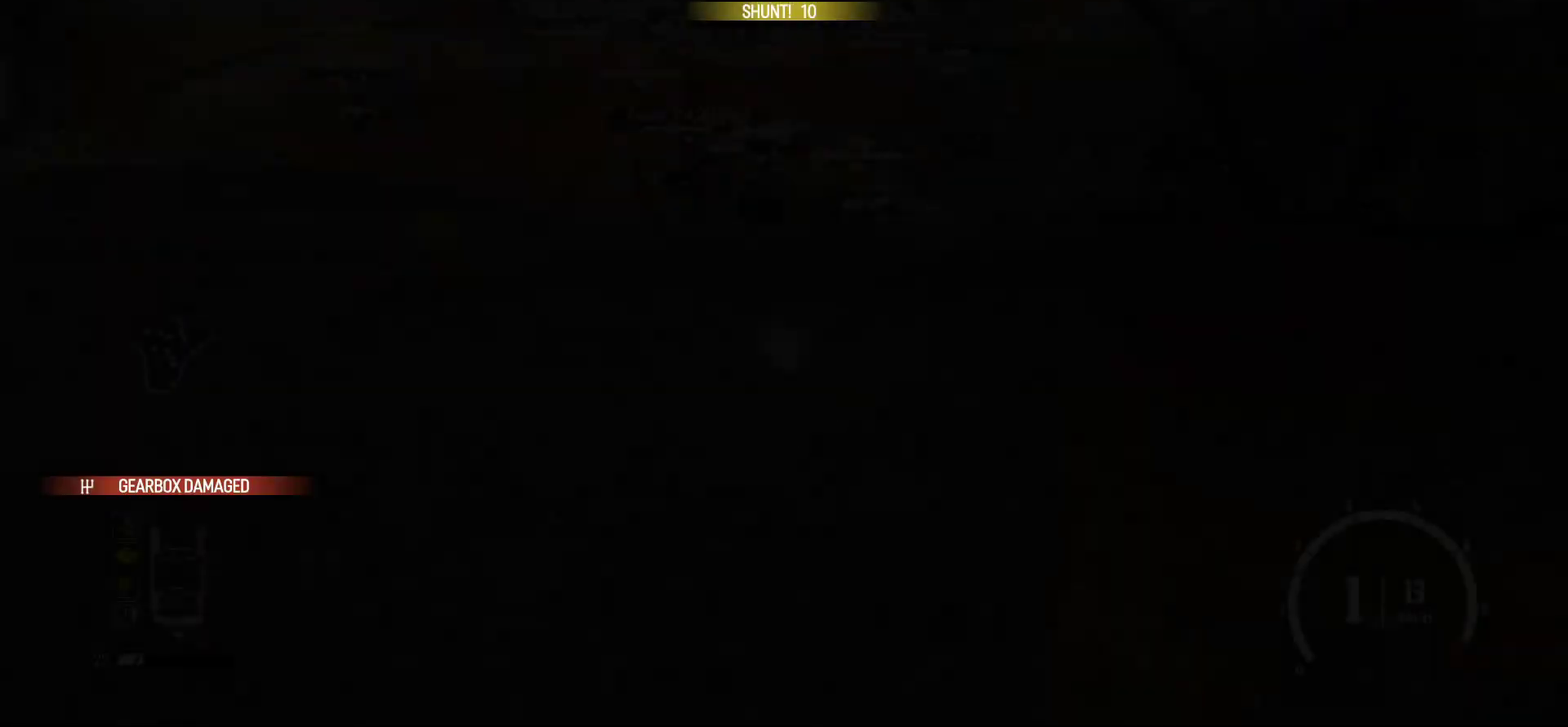
{"dt_ms": 500, "buttons": ["R2"], "left_stick": "left", "events": [[67, "R2", "down"], [117, "L2", "up"], [400, "left_stick", "down-left"], [450, "left_stick", "left"]]}
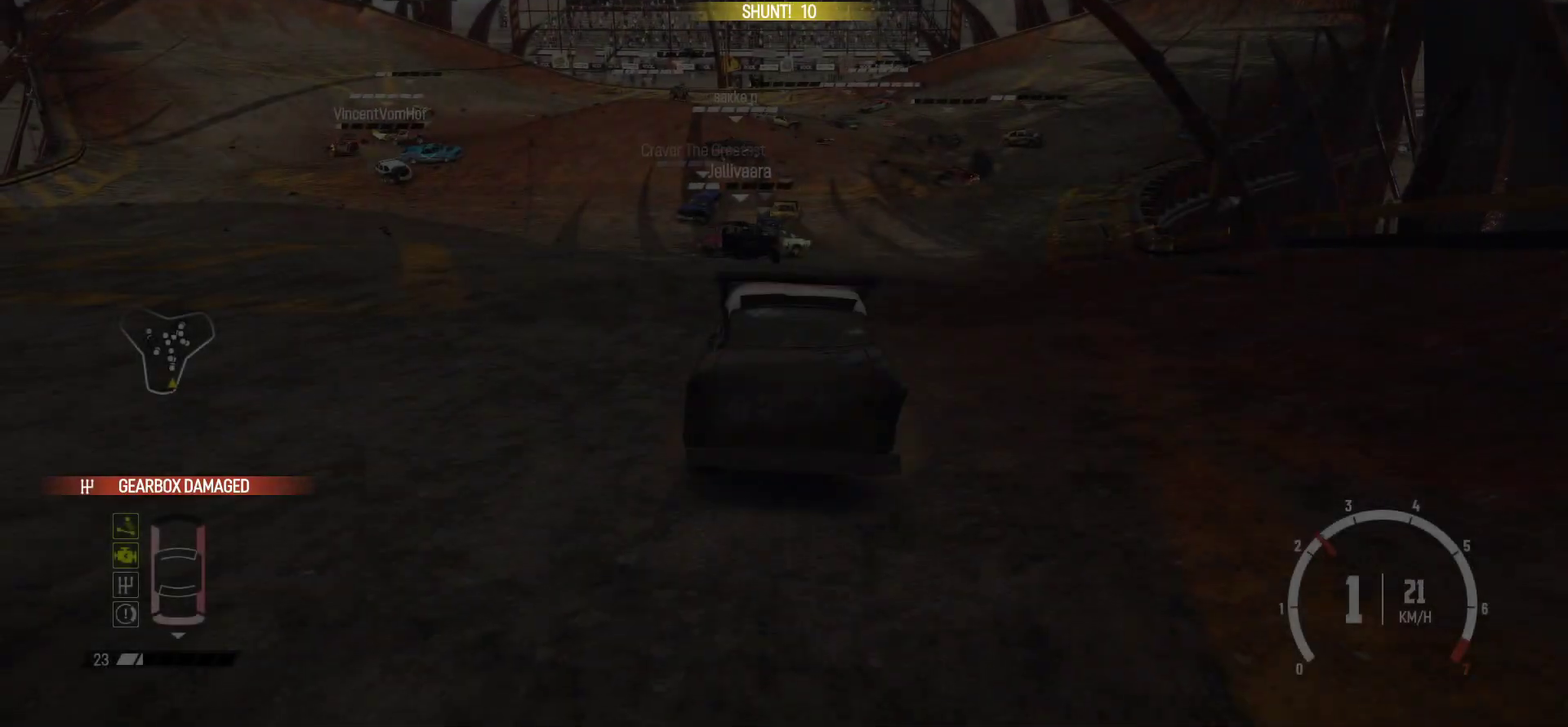
{"dt_ms": 300, "buttons": ["R2"], "left_stick": "center", "events": [[17, "R1", "down"], [250, "R1", "up"], [267, "left_stick", "center"]]}
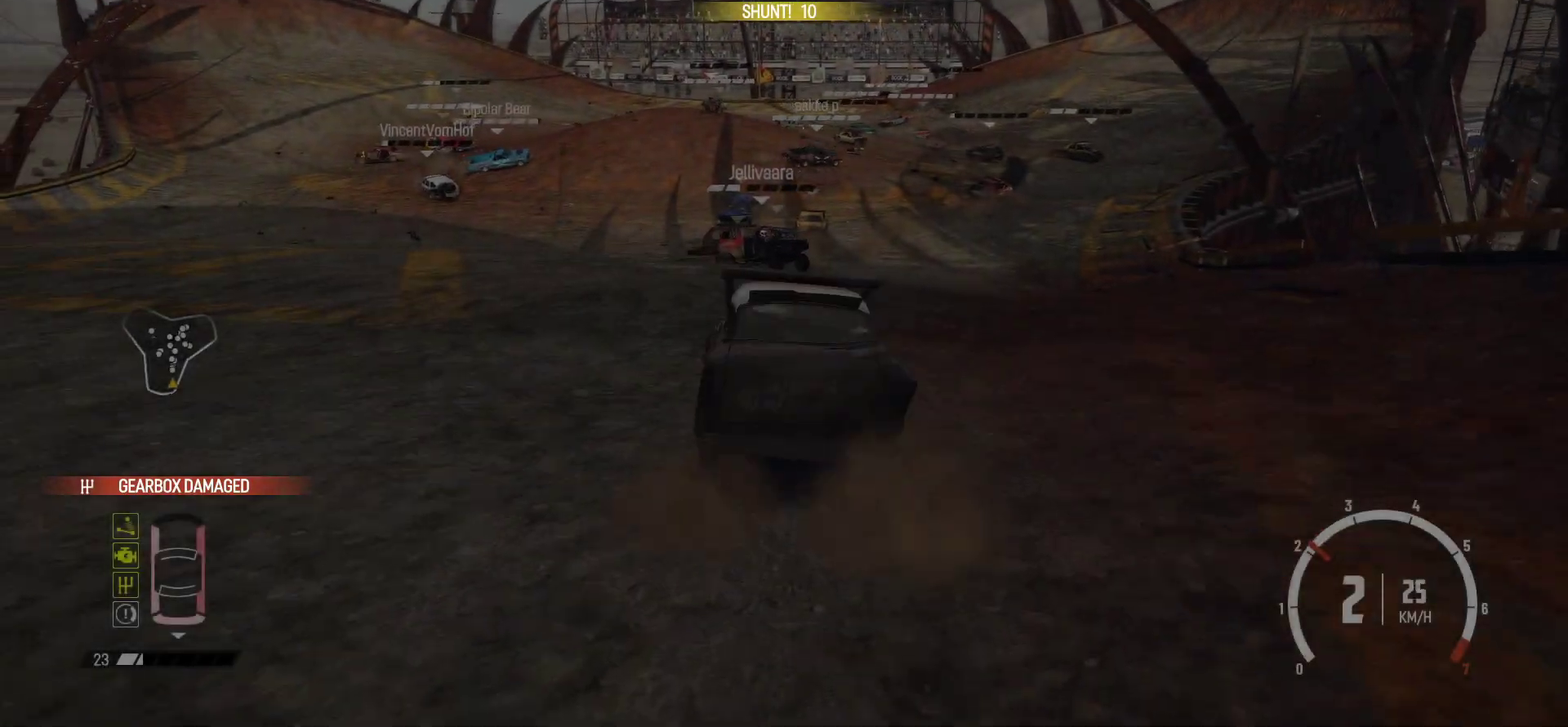
{"dt_ms": 800, "buttons": ["R2"], "left_stick": "center", "events": []}
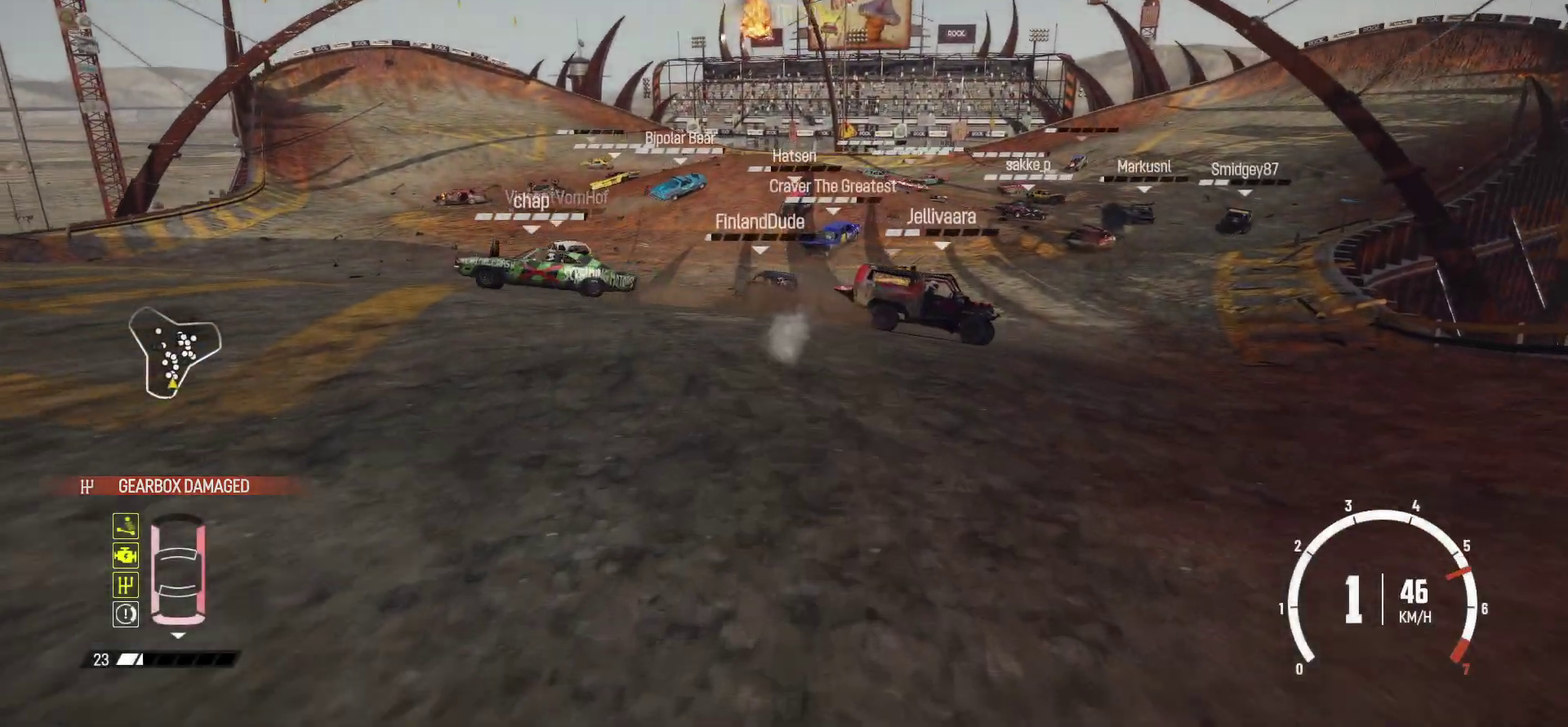
{"dt_ms": 400, "buttons": ["R2"], "left_stick": "center", "events": [[150, "left_stick", "left"], [350, "left_stick", "center"]]}
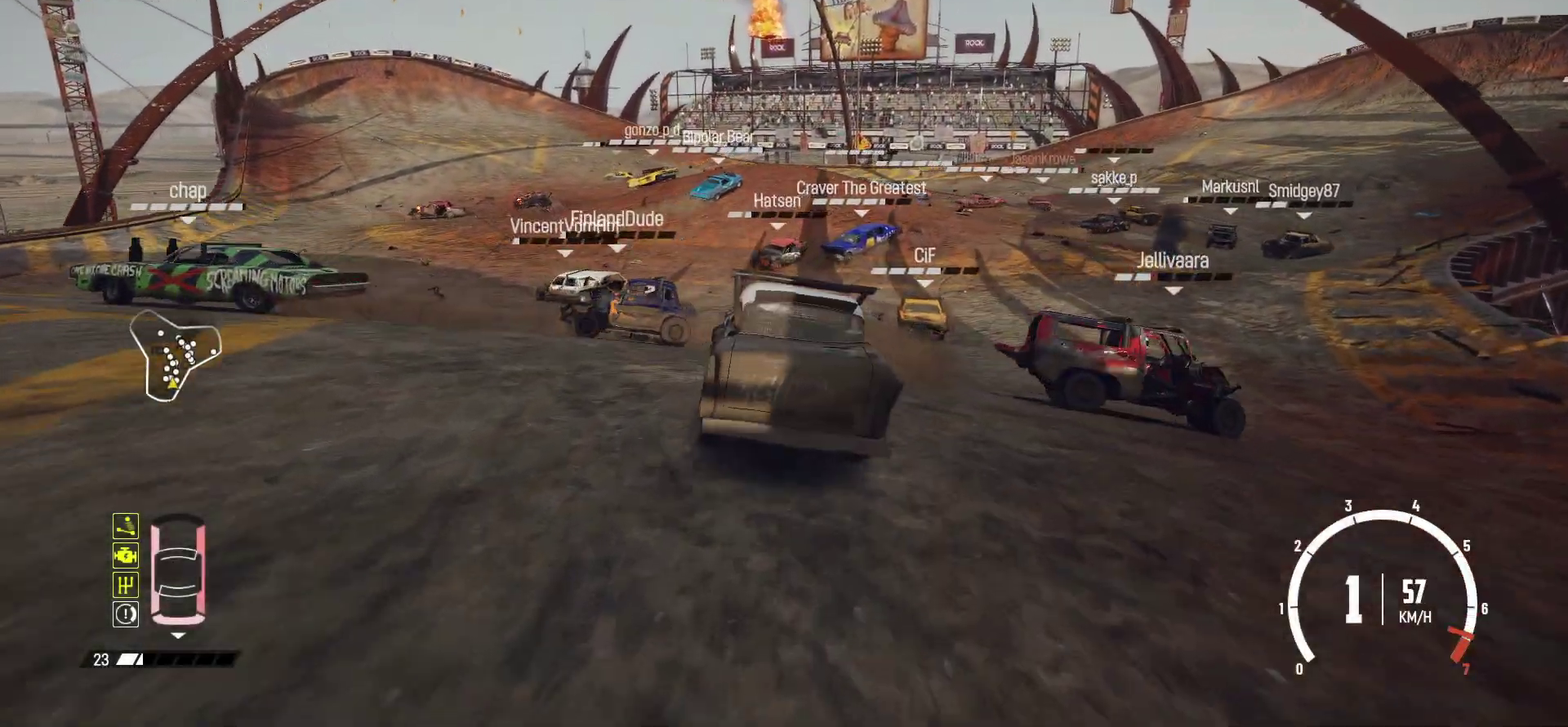
{"dt_ms": 500, "buttons": ["R2"], "left_stick": "right", "events": [[317, "left_stick", "right"]]}
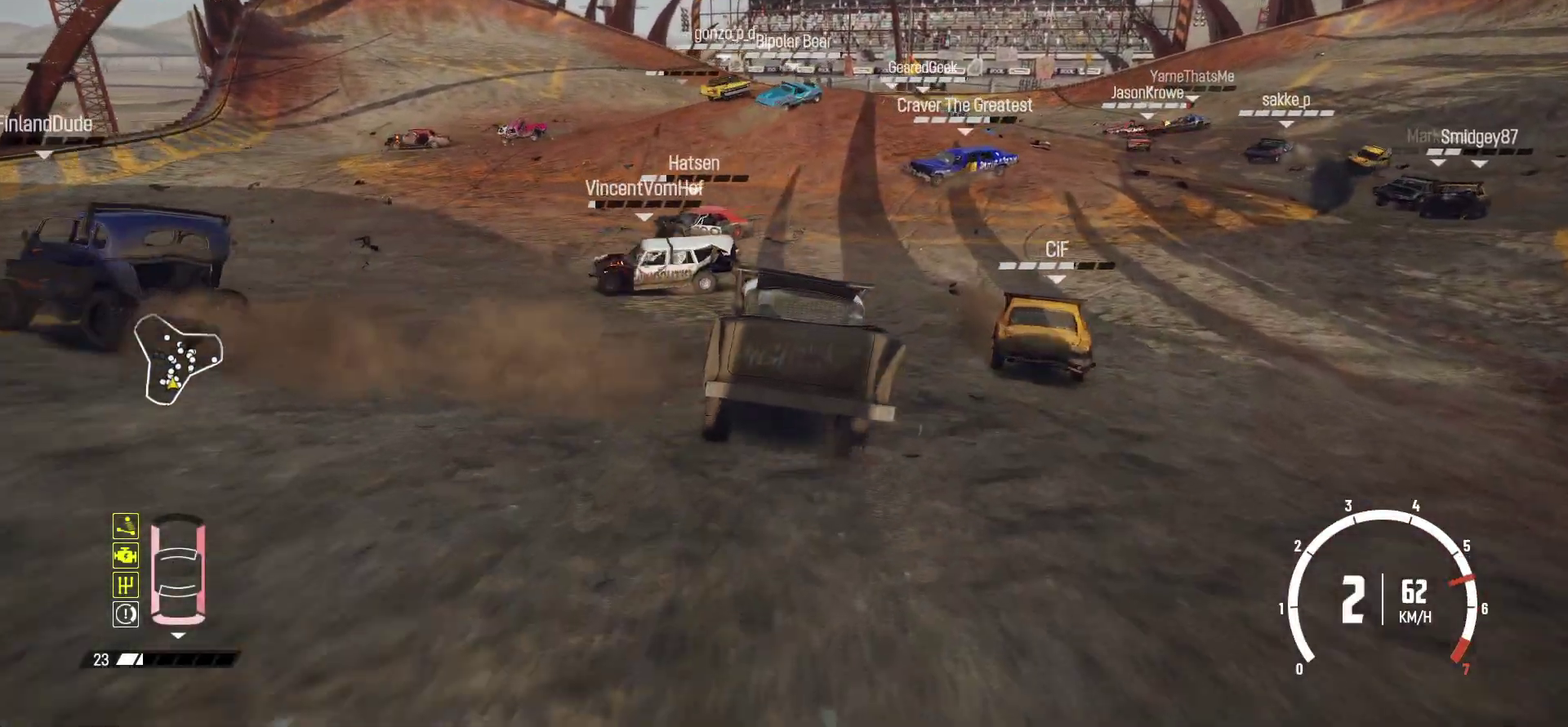
{"dt_ms": 500, "buttons": ["R2"], "left_stick": "center", "events": [[17, "left_stick", "center"], [267, "left_stick", "left"], [417, "left_stick", "center"]]}
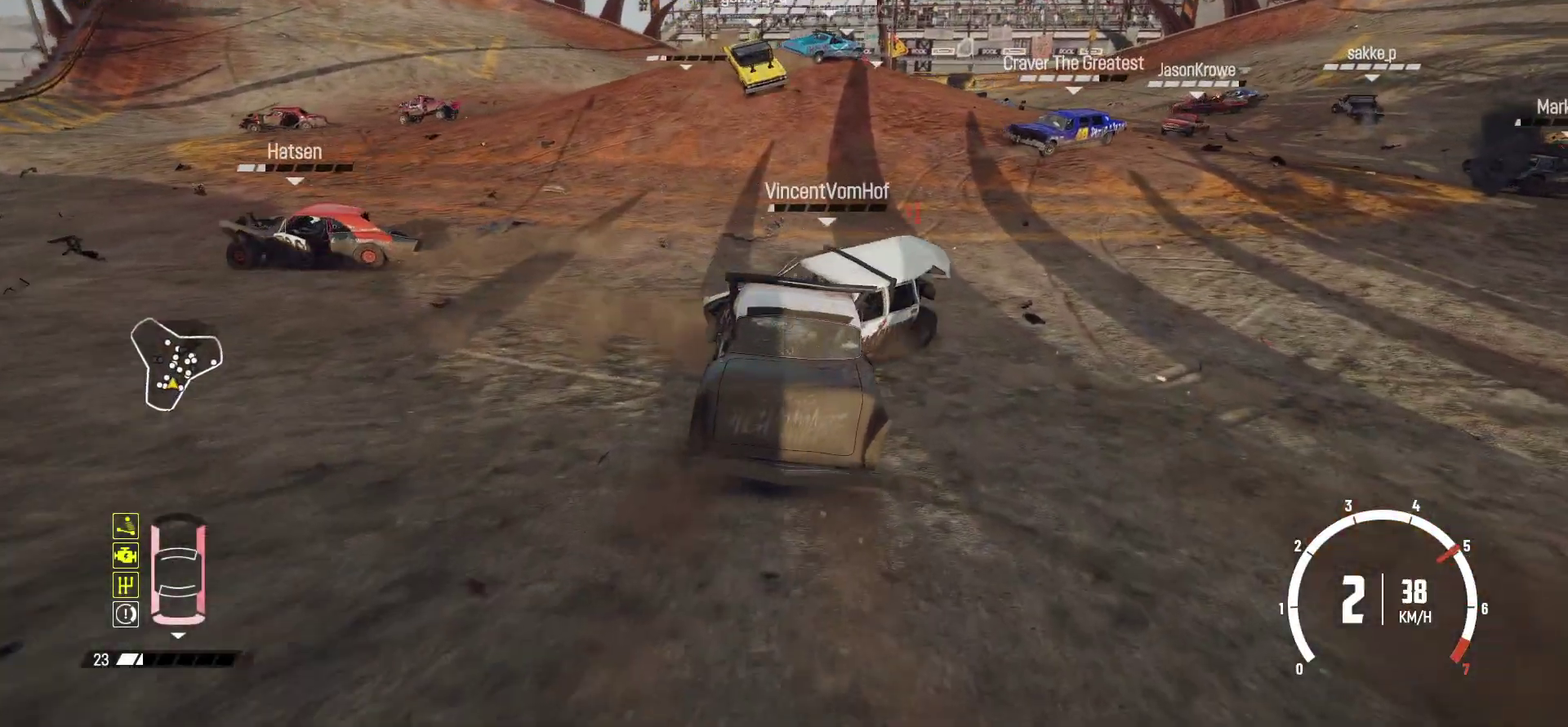
{"dt_ms": 300, "buttons": ["R2"], "left_stick": "left", "events": [[217, "left_stick", "down-left"], [267, "left_stick", "left"]]}
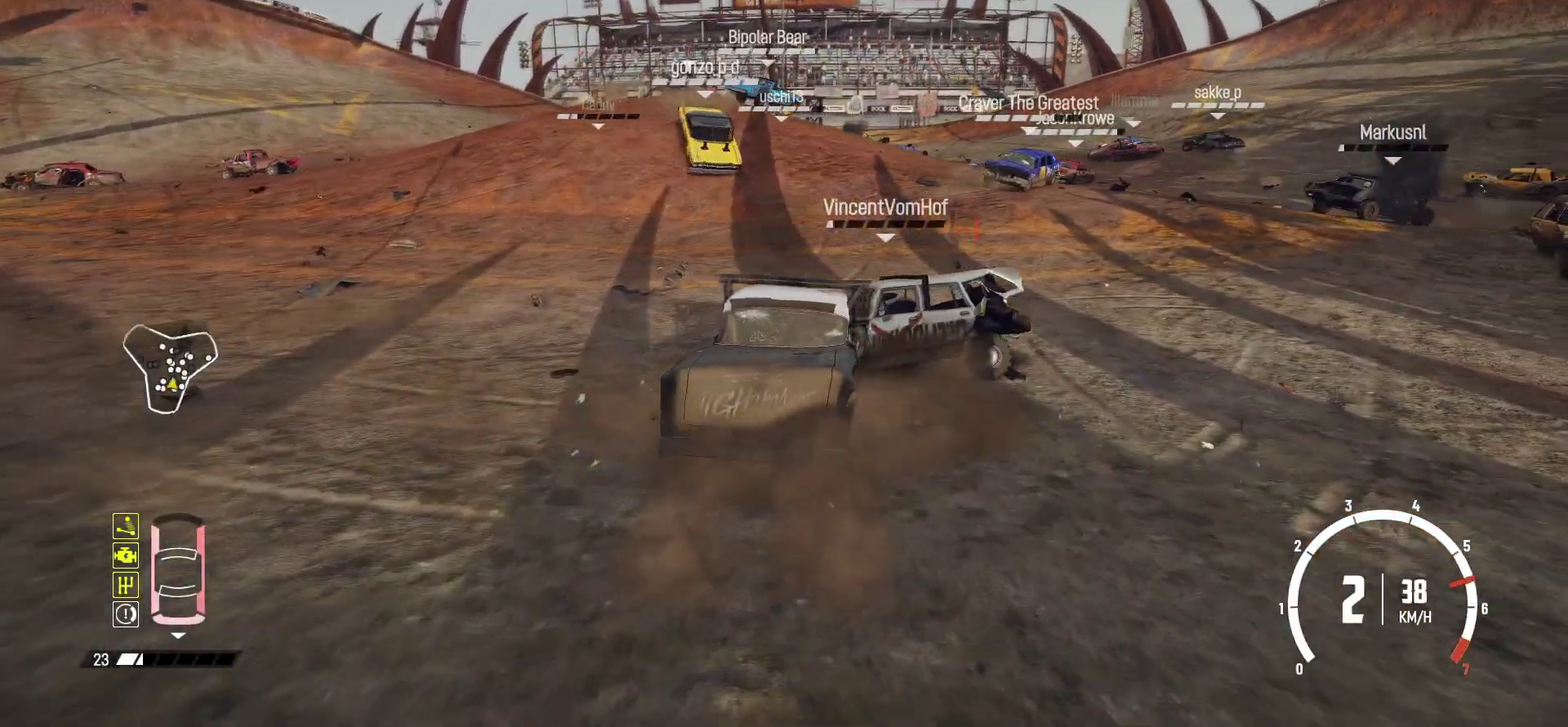
{"dt_ms": 800, "buttons": ["R2"], "left_stick": "left", "events": [[50, "left_stick", "center"], [217, "left_stick", "left"]]}